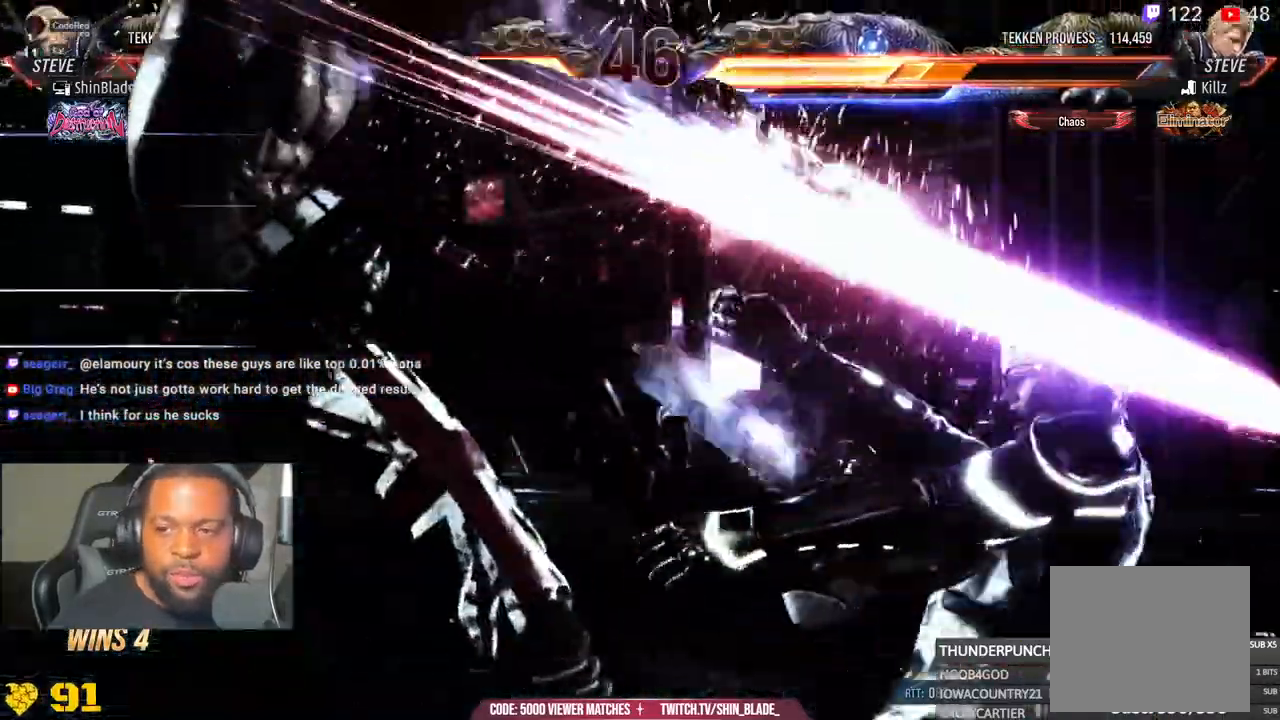
Gameplay with a controller (PlayStation layout); each line is a JSON object with the inputs held at the frame after it (dt_ms = milliseconds from this image to that frame). "events" lists button and stick changes between this image and that frame as [ms after this image, input, new state], when the widget could be followed in between. Not read: L1.
{"dt_ms": 500, "buttons": ["DPAD_LEFT"], "left_stick": "center", "right_stick": "center"}
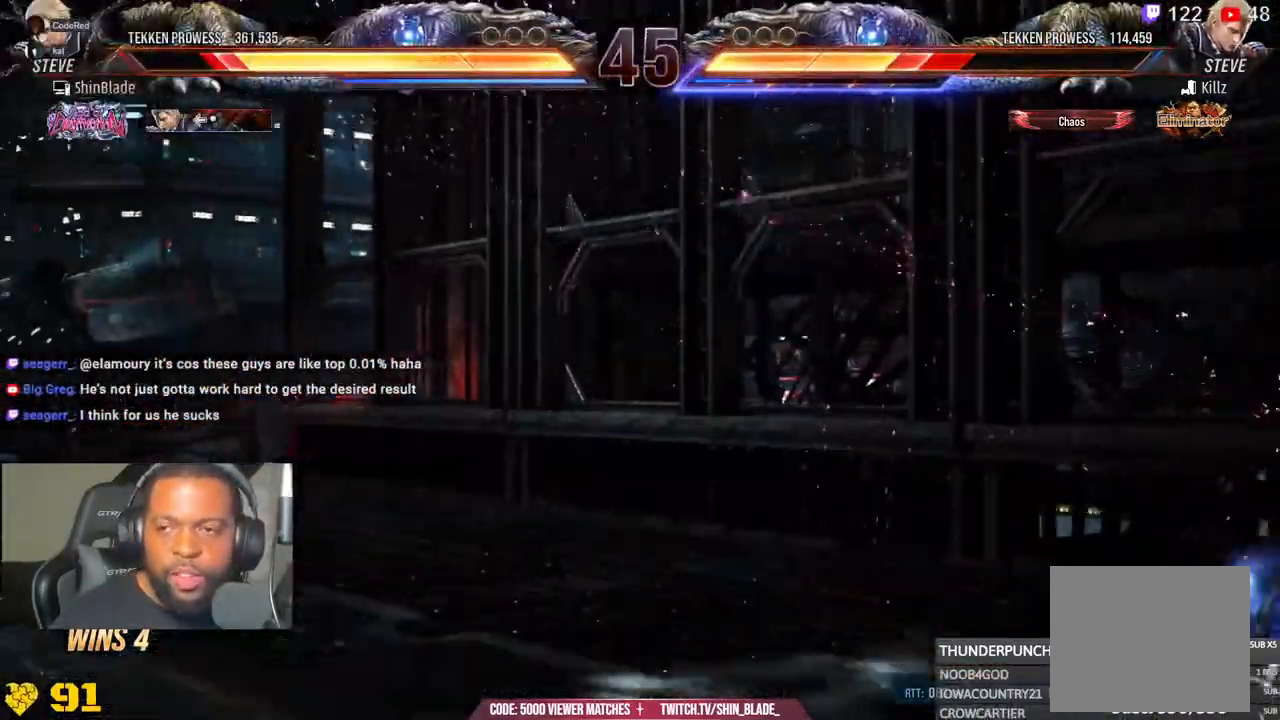
{"dt_ms": 500, "buttons": ["DPAD_LEFT"], "left_stick": "center", "right_stick": "center", "events": [[83, "SQUARE", "down"], [83, "TRIANGLE", "down"], [133, "SQUARE", "up"], [150, "TRIANGLE", "up"], [233, "TRIANGLE", "down"], [250, "SQUARE", "down"], [300, "SQUARE", "up"], [317, "TRIANGLE", "up"], [400, "SQUARE", "down"], [483, "SQUARE", "up"]]}
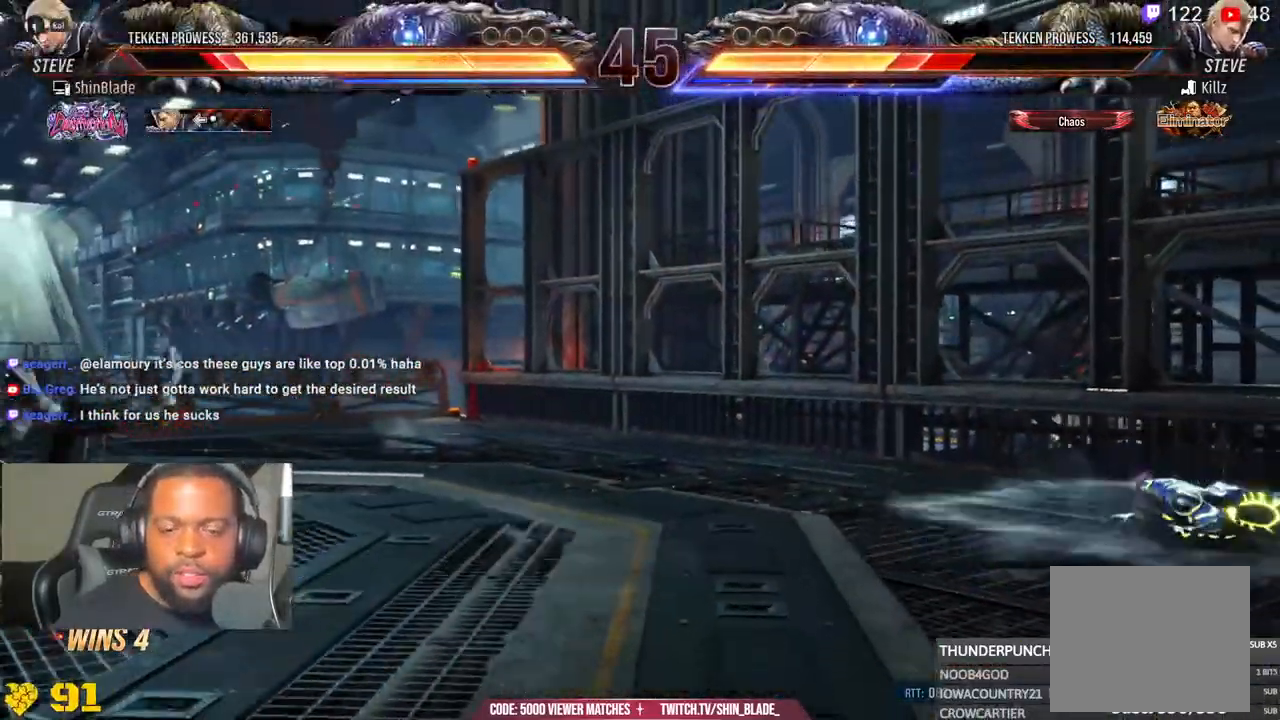
{"dt_ms": 500, "buttons": ["DPAD_RIGHT"], "left_stick": "center", "right_stick": "center", "events": [[133, "DPAD_LEFT", "up"], [283, "DPAD_RIGHT", "down"]]}
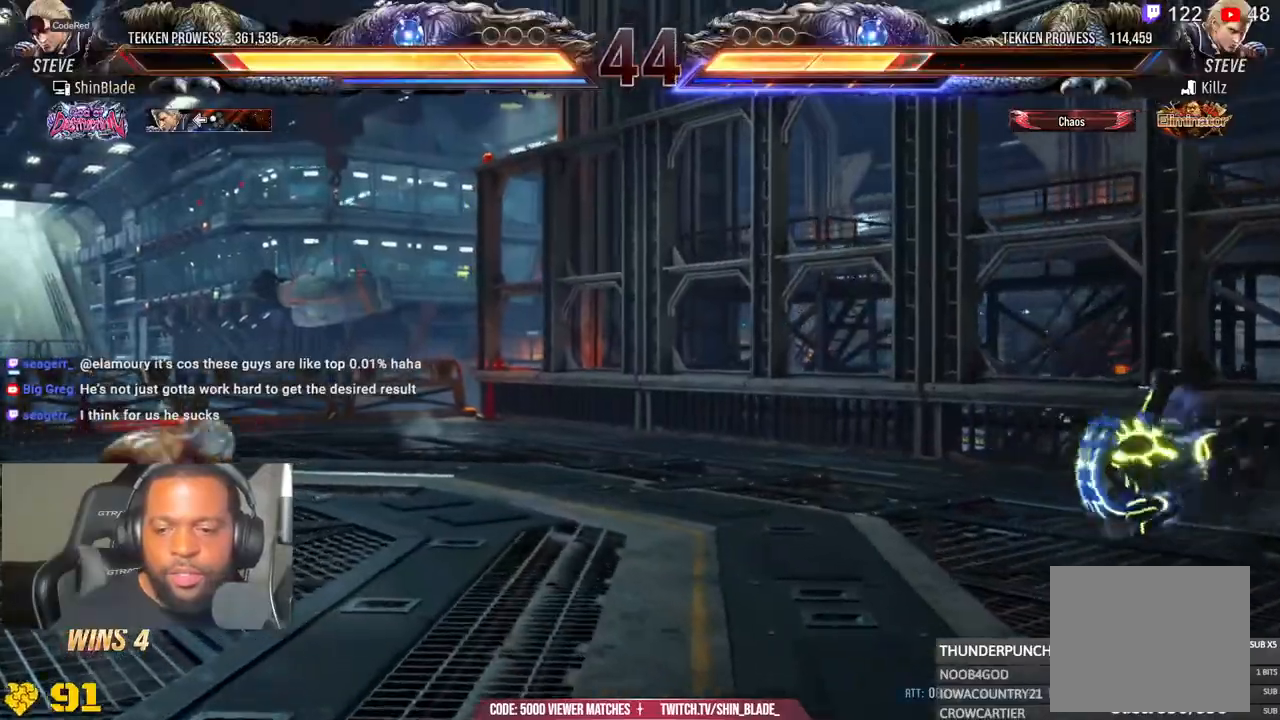
{"dt_ms": 500, "buttons": [], "left_stick": "center", "right_stick": "center", "events": [[233, "DPAD_RIGHT", "up"], [417, "DPAD_RIGHT", "down"], [500, "DPAD_RIGHT", "up"]]}
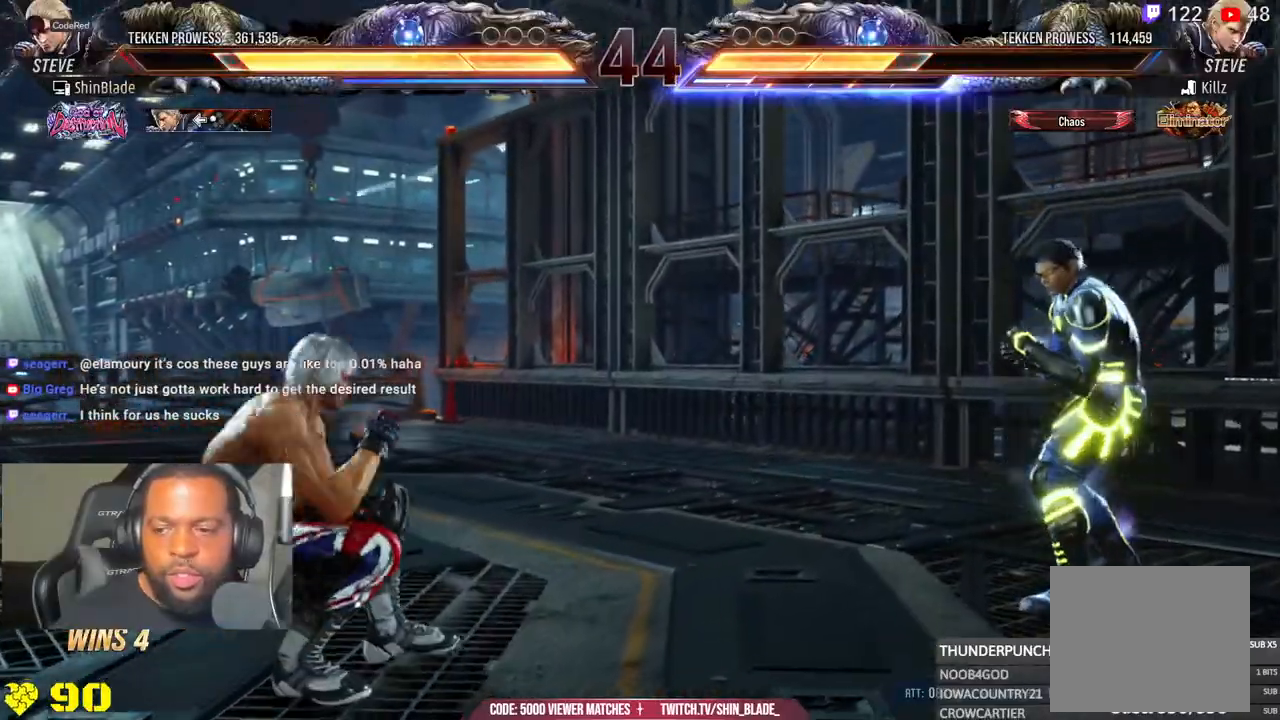
{"dt_ms": 500, "buttons": ["TRIANGLE", "DPAD_RIGHT"], "left_stick": "center", "right_stick": "center", "events": [[67, "DPAD_RIGHT", "down"], [100, "DPAD_RIGHT", "up"], [183, "DPAD_RIGHT", "down"], [417, "TRIANGLE", "down"]]}
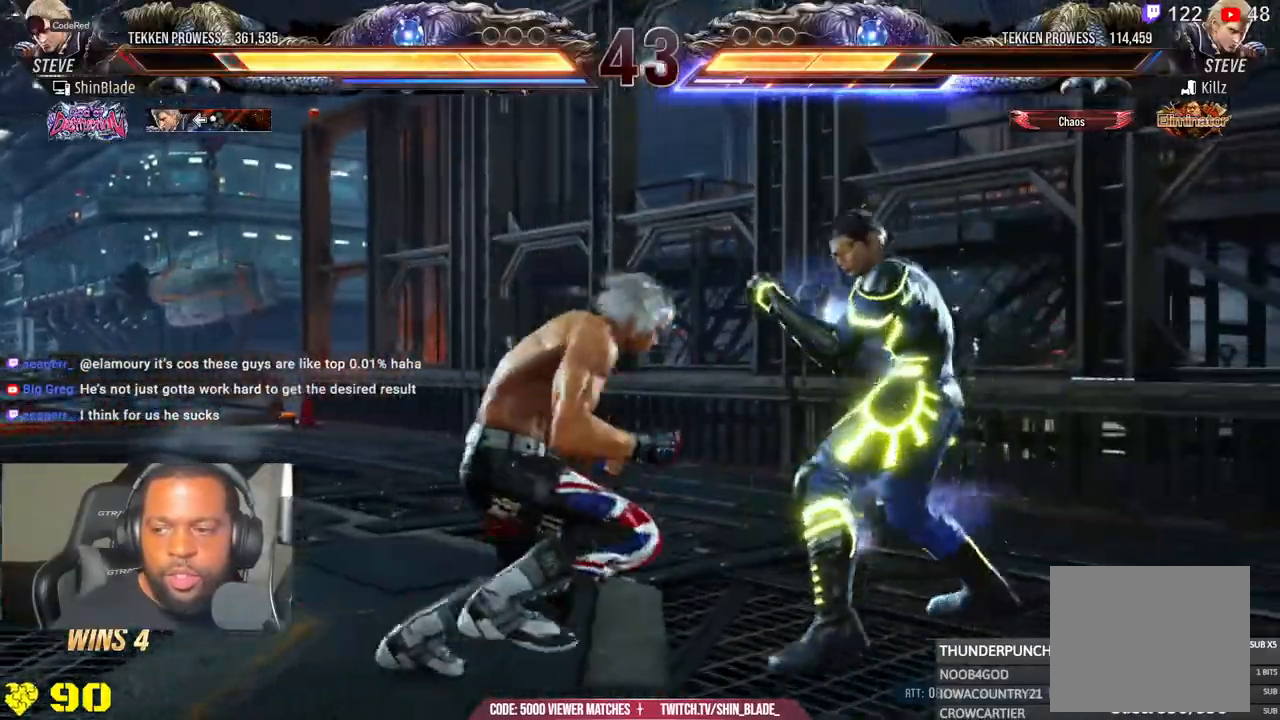
{"dt_ms": 500, "buttons": ["SQUARE", "TRIANGLE"], "left_stick": "center", "right_stick": "center"}
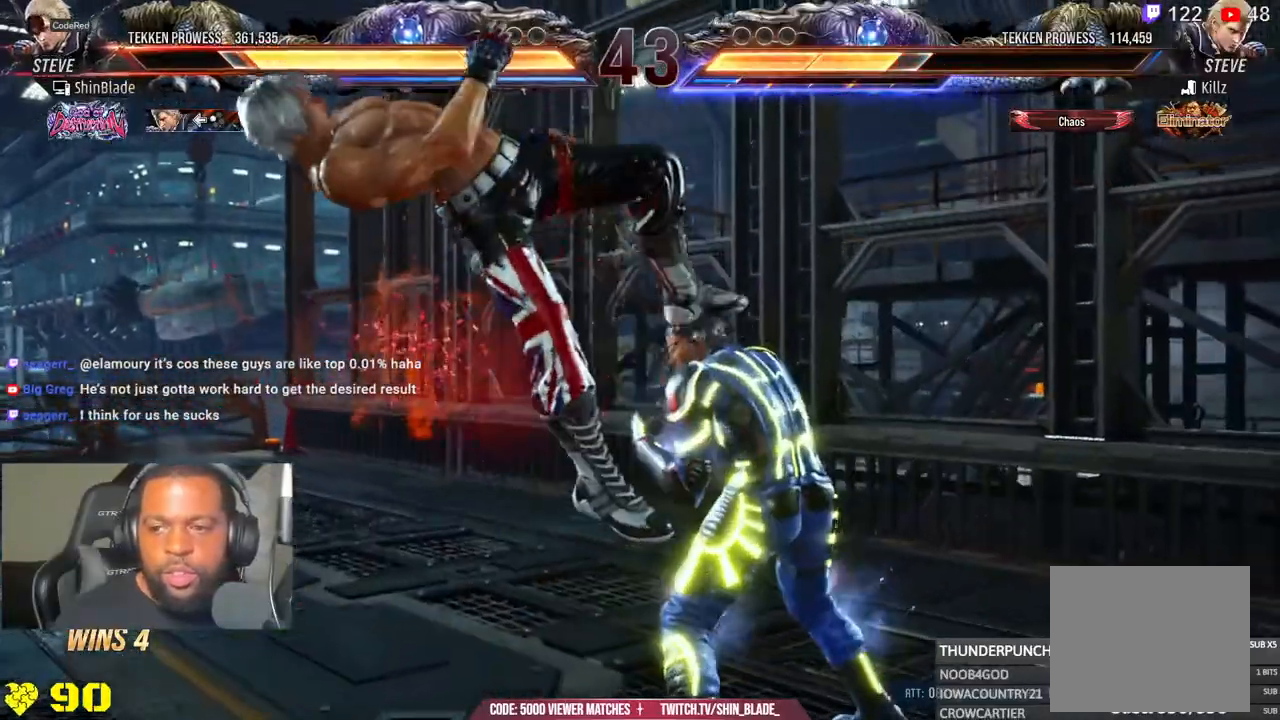
{"dt_ms": 500, "buttons": ["CROSS", "DPAD_LEFT"], "left_stick": "center", "right_stick": "center", "events": [[33, "TRIANGLE", "up"], [50, "SQUARE", "up"], [150, "DPAD_LEFT", "down"], [217, "SQUARE", "down"], [333, "SQUARE", "up"], [483, "CROSS", "down"]]}
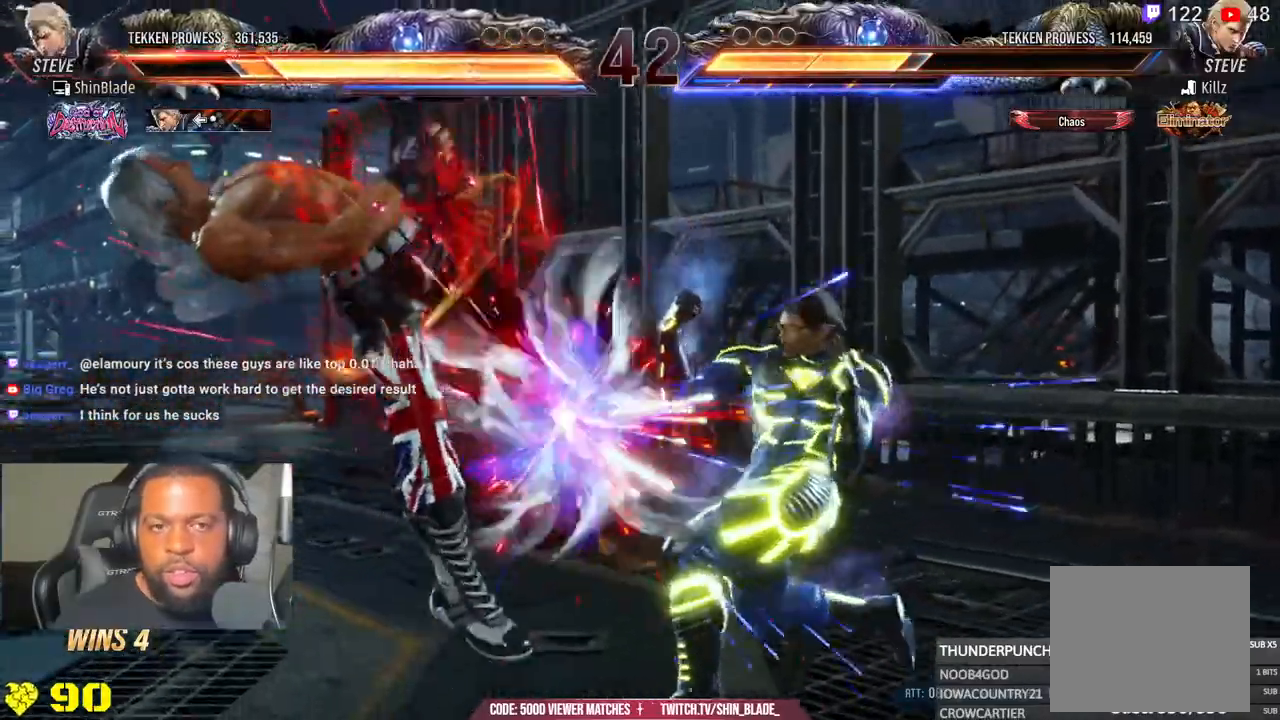
{"dt_ms": 500, "buttons": ["CROSS", "DPAD_LEFT"], "left_stick": "center", "right_stick": "center", "events": [[50, "CROSS", "up"], [133, "CROSS", "down"], [250, "CROSS", "up"], [317, "CROSS", "down"], [400, "CROSS", "up"], [467, "CROSS", "down"]]}
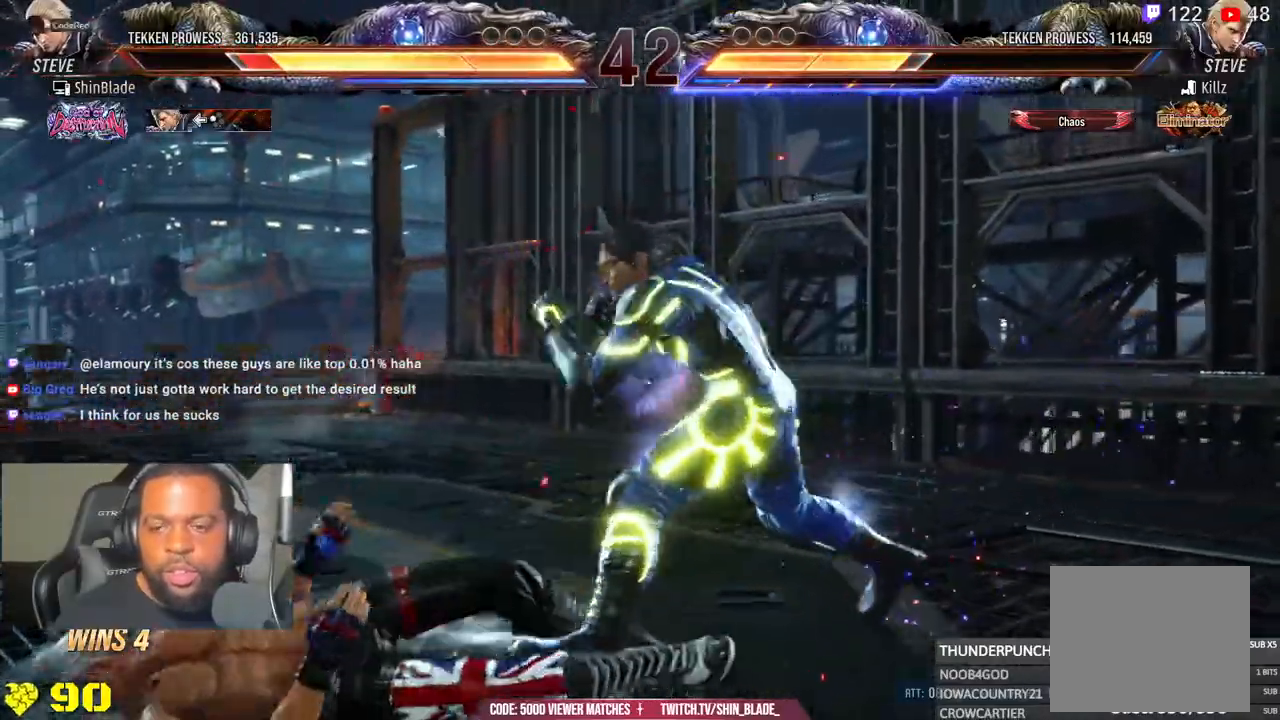
{"dt_ms": 500, "buttons": [], "left_stick": "center", "right_stick": "center", "events": [[33, "CROSS", "up"], [117, "CROSS", "down"], [267, "CROSS", "up"], [283, "DPAD_DOWN", "down"], [450, "DPAD_DOWN", "up"], [467, "DPAD_LEFT", "up"]]}
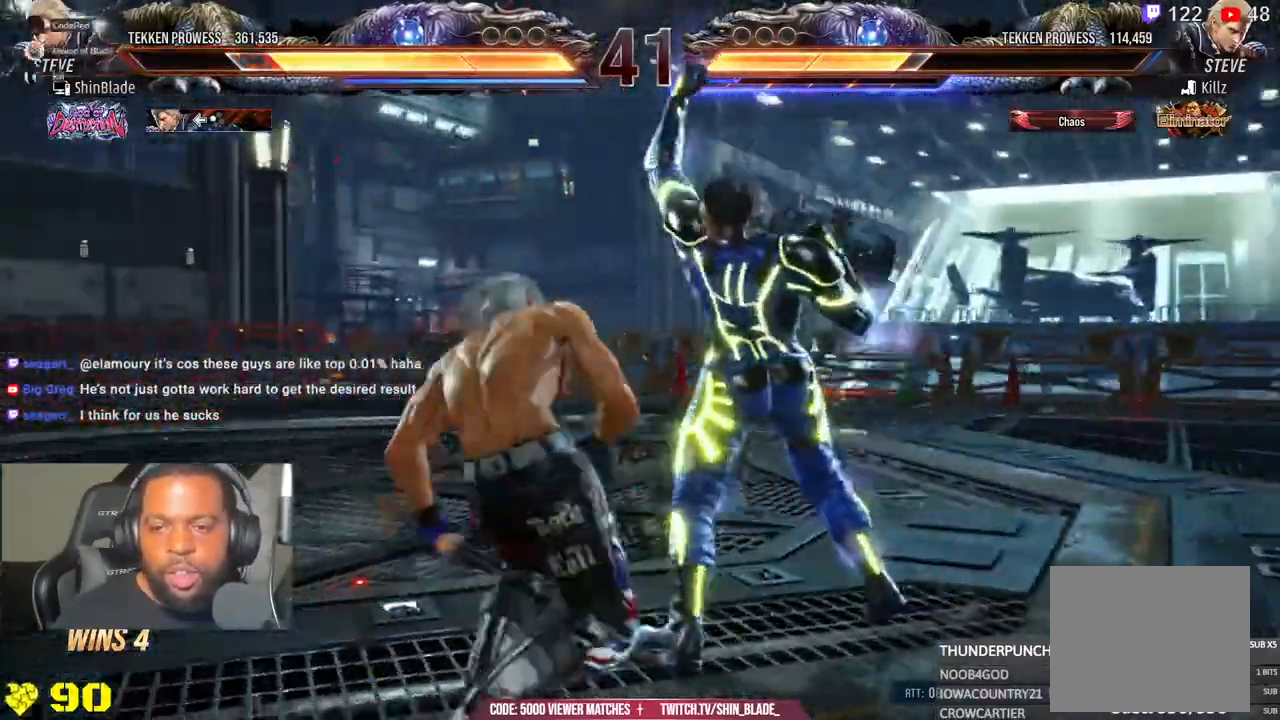
{"dt_ms": 500, "buttons": ["SQUARE", "DPAD_DOWN", "DPAD_LEFT"], "left_stick": "center", "right_stick": "center", "events": [[33, "SQUARE", "down"], [133, "SQUARE", "up"], [133, "TRIANGLE", "down"], [233, "SQUARE", "down"], [250, "TRIANGLE", "up"], [317, "TRIANGLE", "down"], [400, "DPAD_LEFT", "down"], [417, "SQUARE", "up"], [467, "DPAD_DOWN", "down"], [467, "TRIANGLE", "up"], [483, "SQUARE", "down"]]}
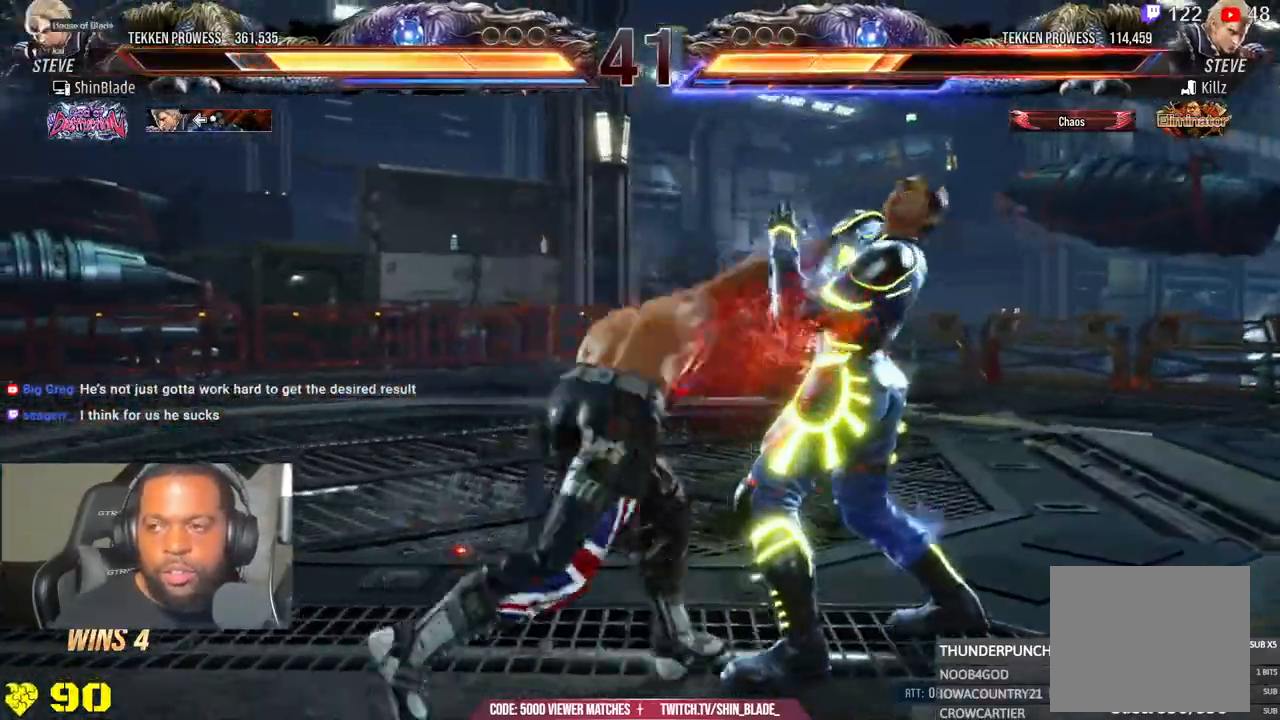
{"dt_ms": 500, "buttons": ["CROSS", "DPAD_UP", "DPAD_LEFT"], "left_stick": "center", "right_stick": "center"}
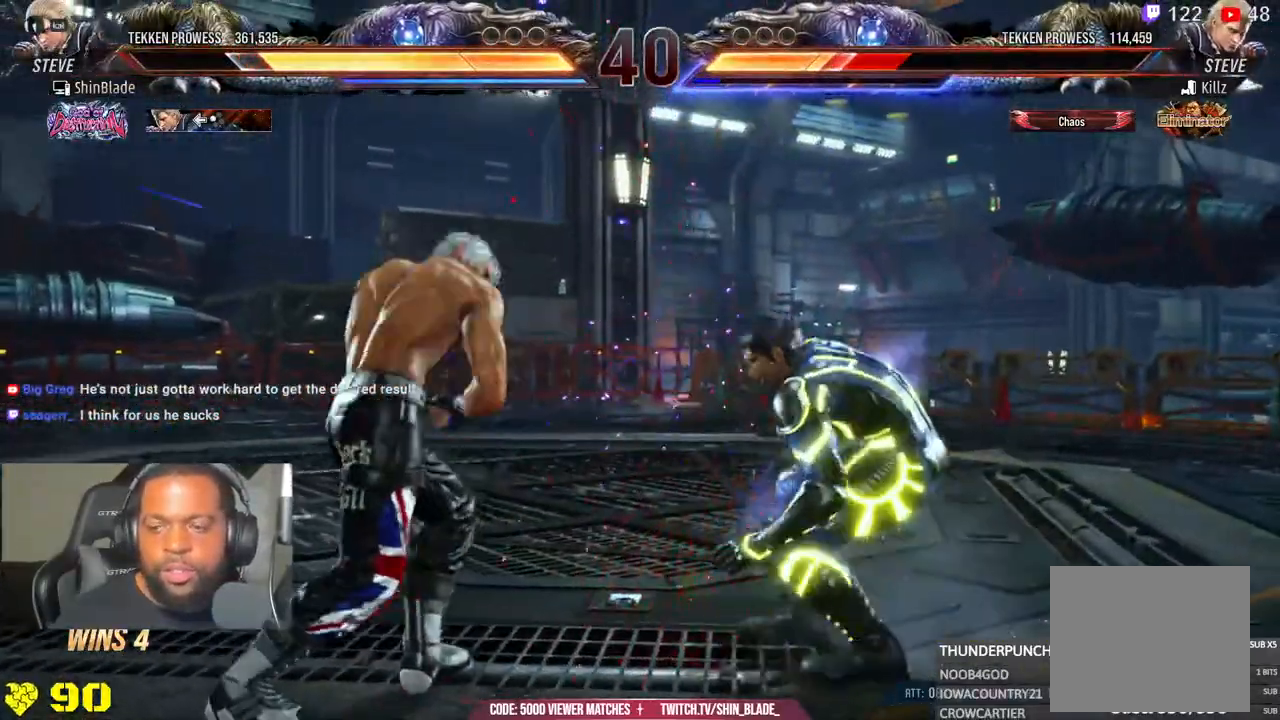
{"dt_ms": 500, "buttons": [], "left_stick": "center", "right_stick": "center", "events": [[100, "DPAD_LEFT", "up"], [150, "DPAD_UP", "up"], [167, "CROSS", "up"]]}
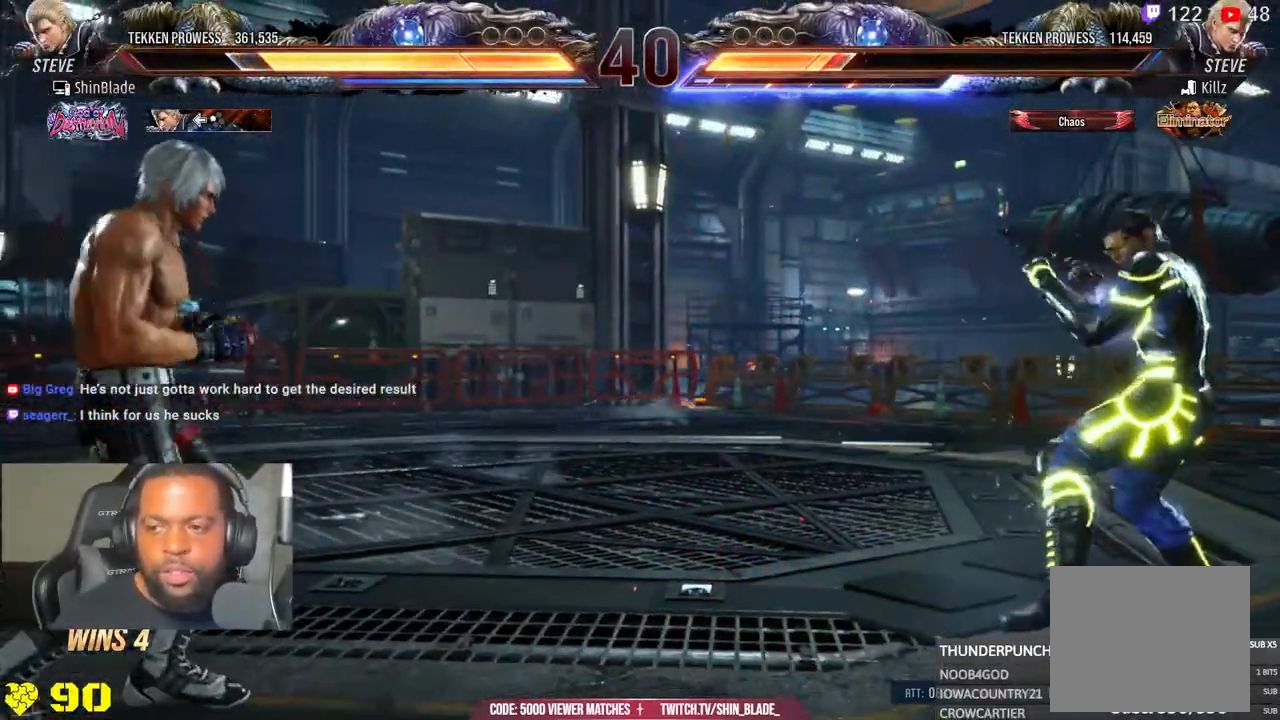
{"dt_ms": 500, "buttons": ["DPAD_RIGHT"], "left_stick": "center", "right_stick": "center", "events": [[83, "CROSS", "down"], [83, "DPAD_DOWN", "down"], [83, "DPAD_RIGHT", "down"], [133, "DPAD_RIGHT", "up"], [167, "DPAD_LEFT", "down"], [333, "CROSS", "up"], [383, "DPAD_DOWN", "up"], [383, "DPAD_LEFT", "up"], [500, "DPAD_RIGHT", "down"]]}
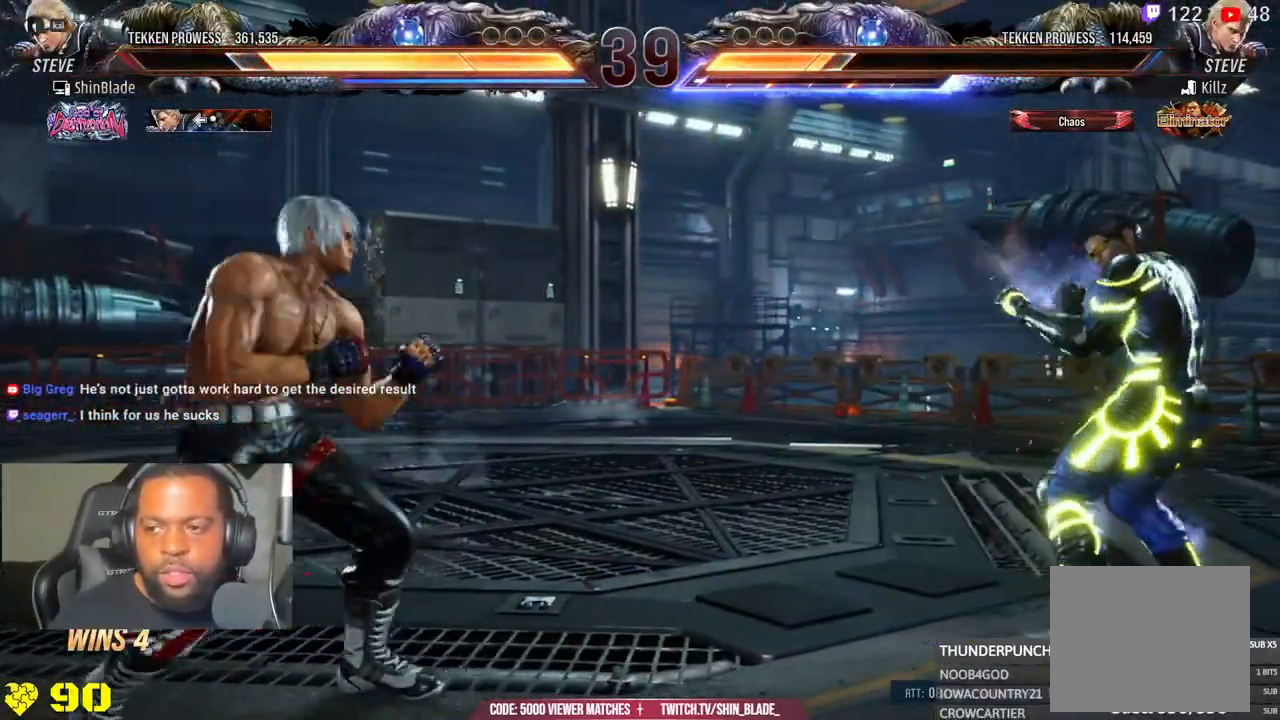
{"dt_ms": 500, "buttons": ["TRIANGLE"], "left_stick": "center", "right_stick": "center", "events": [[83, "DPAD_RIGHT", "up"], [133, "DPAD_RIGHT", "down"], [183, "DPAD_RIGHT", "up"], [233, "DPAD_RIGHT", "down"], [333, "TRIANGLE", "down"], [483, "DPAD_RIGHT", "up"]]}
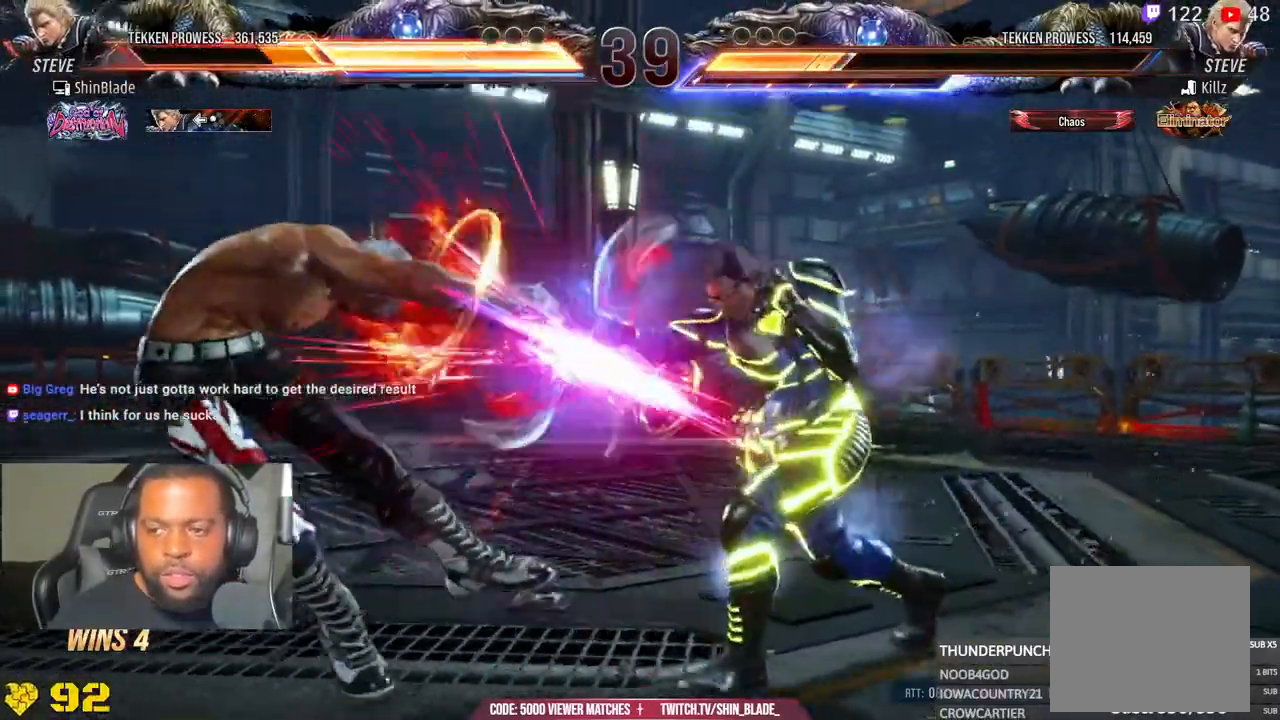
{"dt_ms": 500, "buttons": ["DPAD_LEFT"], "left_stick": "center", "right_stick": "center", "events": [[67, "TRIANGLE", "up"], [100, "TRIANGLE", "down"], [117, "DPAD_LEFT", "down"], [300, "TRIANGLE", "up"]]}
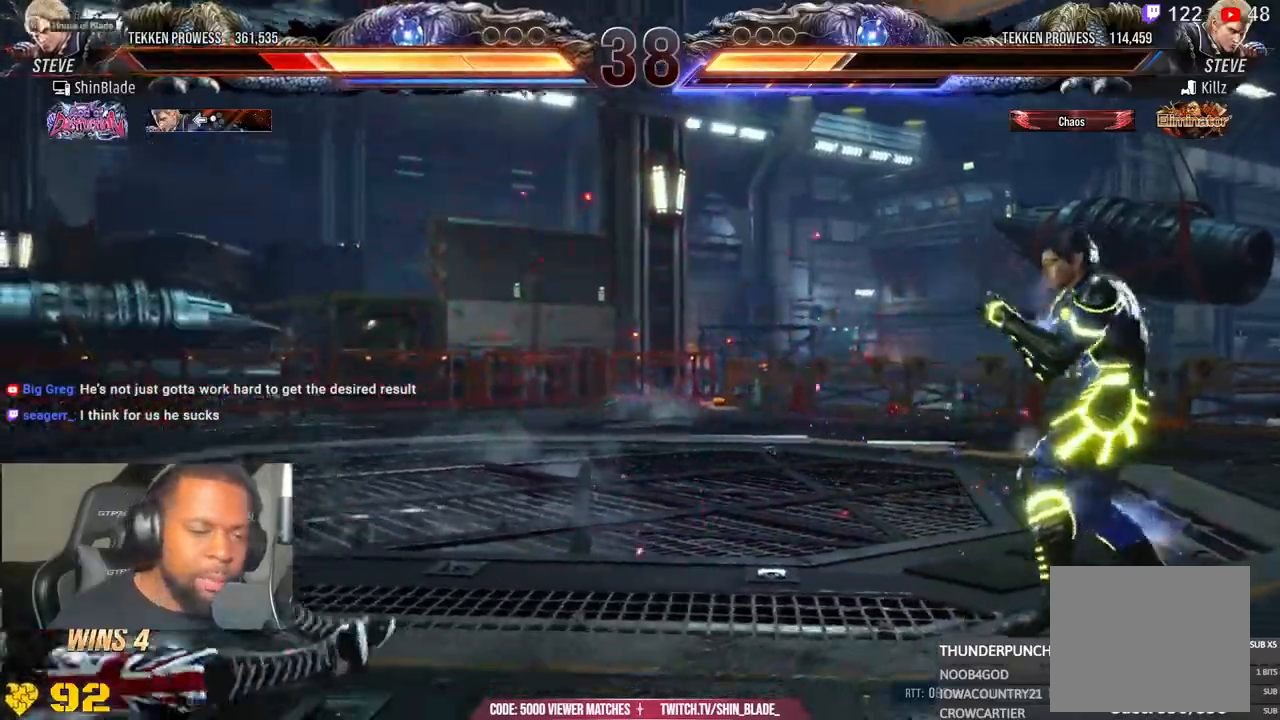
{"dt_ms": 500, "buttons": [], "left_stick": "center", "right_stick": "center", "events": [[250, "DPAD_LEFT", "up"], [417, "DPAD_UP", "down"], [500, "DPAD_UP", "up"]]}
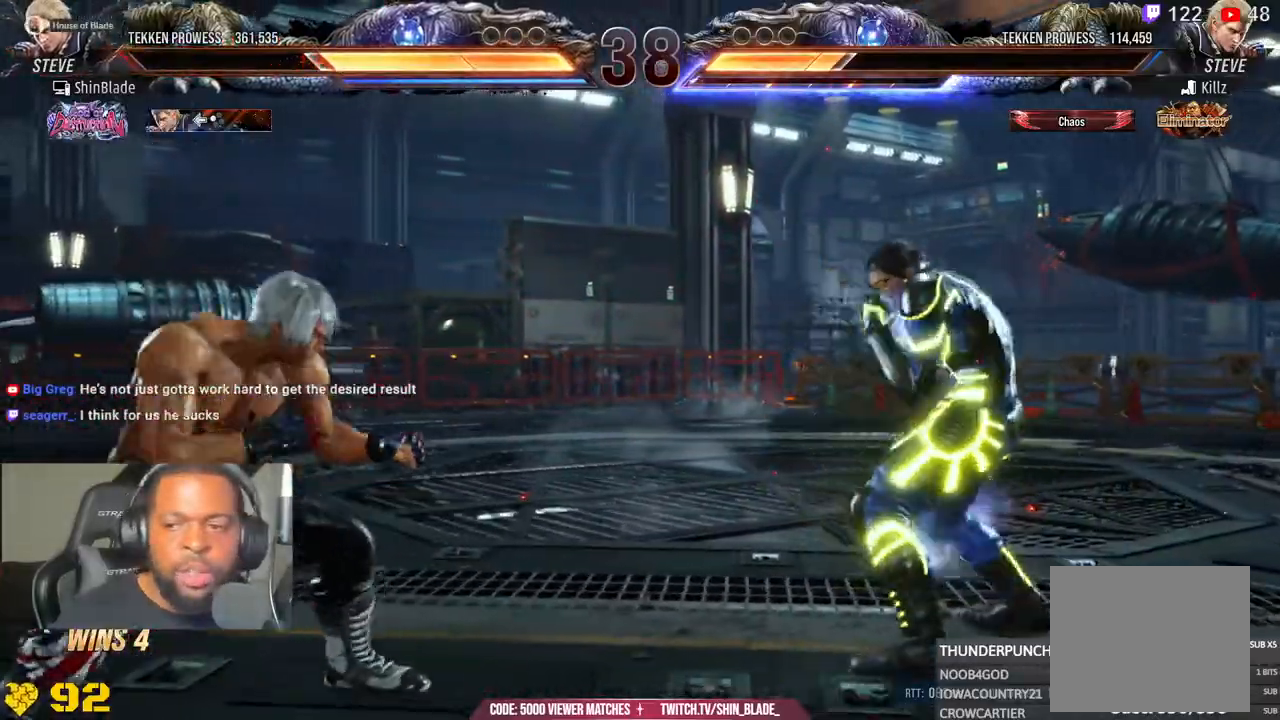
{"dt_ms": 500, "buttons": [], "left_stick": "center", "right_stick": "center", "events": [[67, "DPAD_UP", "down"], [100, "DPAD_UP", "up"], [183, "DPAD_UP", "down"], [283, "DPAD_UP", "up"], [350, "DPAD_LEFT", "down"], [367, "TRIANGLE", "down"], [467, "DPAD_LEFT", "up"], [483, "TRIANGLE", "up"]]}
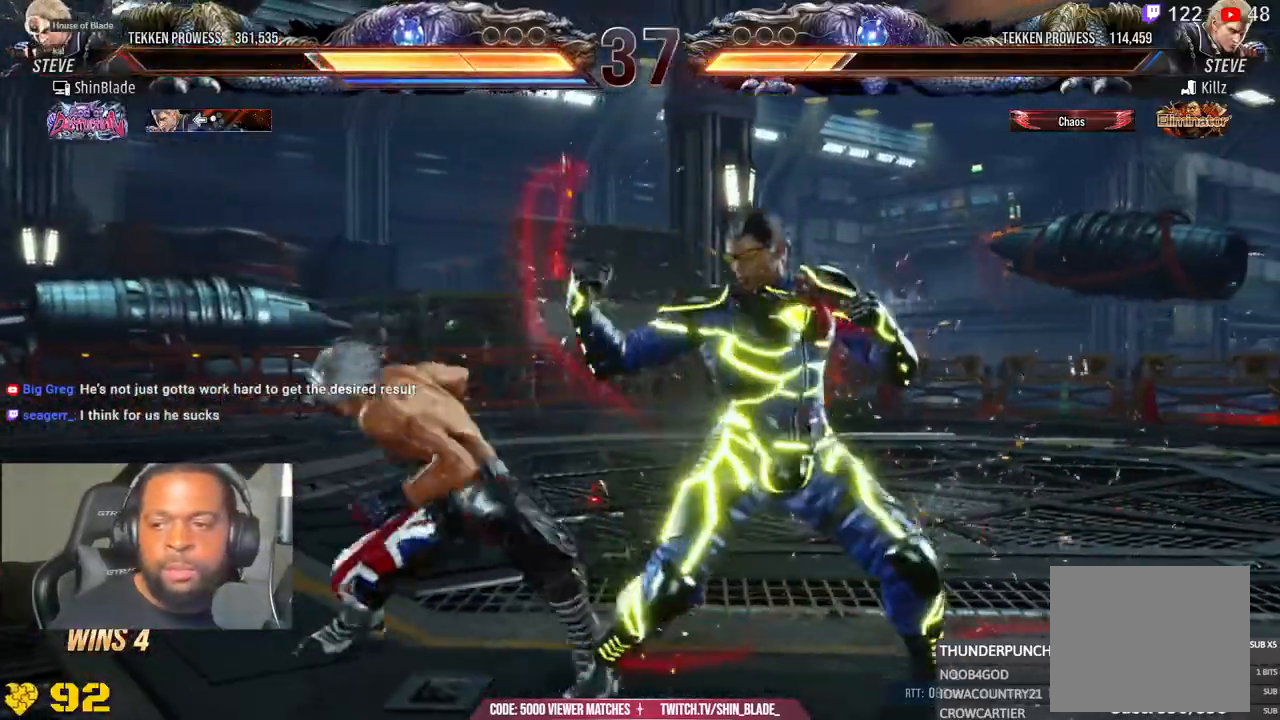
{"dt_ms": 500, "buttons": ["DPAD_RIGHT"], "left_stick": "center", "right_stick": "center", "events": [[483, "DPAD_RIGHT", "down"]]}
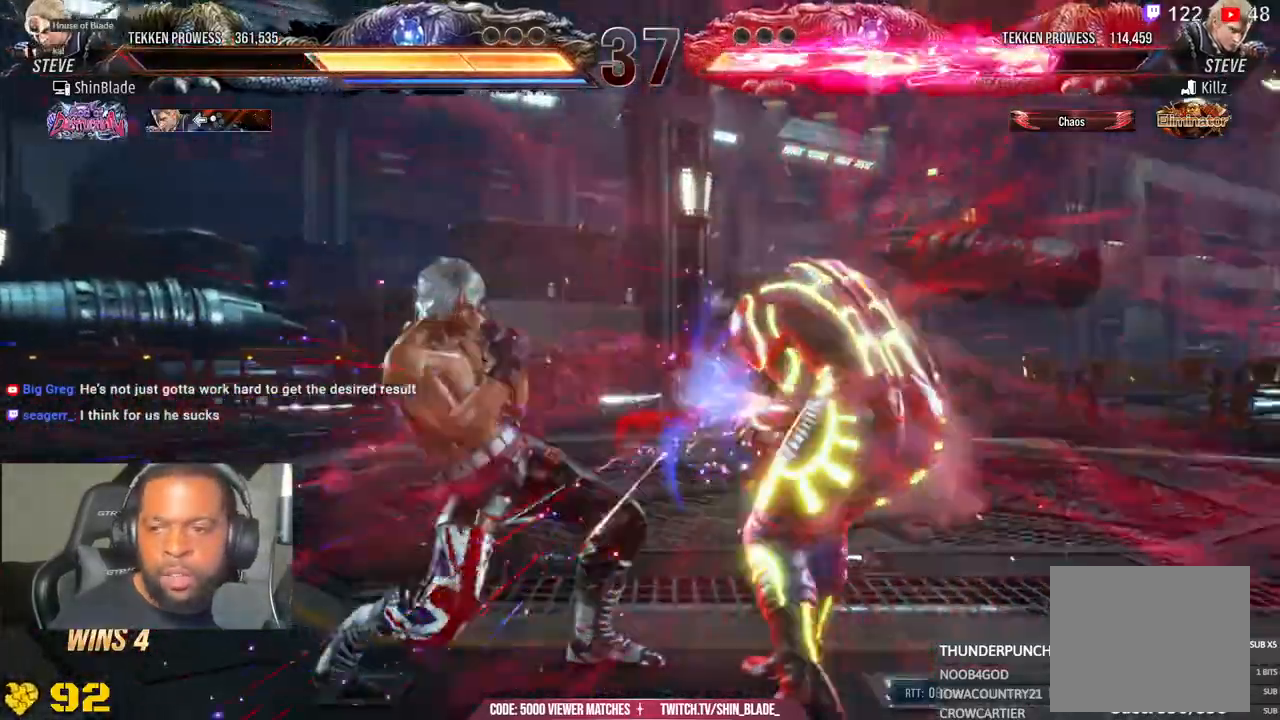
{"dt_ms": 500, "buttons": ["DPAD_RIGHT"], "left_stick": "center", "right_stick": "center", "events": [[17, "CIRCLE", "down"], [17, "CROSS", "down"], [67, "CIRCLE", "up"], [67, "CROSS", "up"], [100, "SQUARE", "down"], [100, "TRIANGLE", "down"], [183, "SQUARE", "up"], [183, "TRIANGLE", "up"]]}
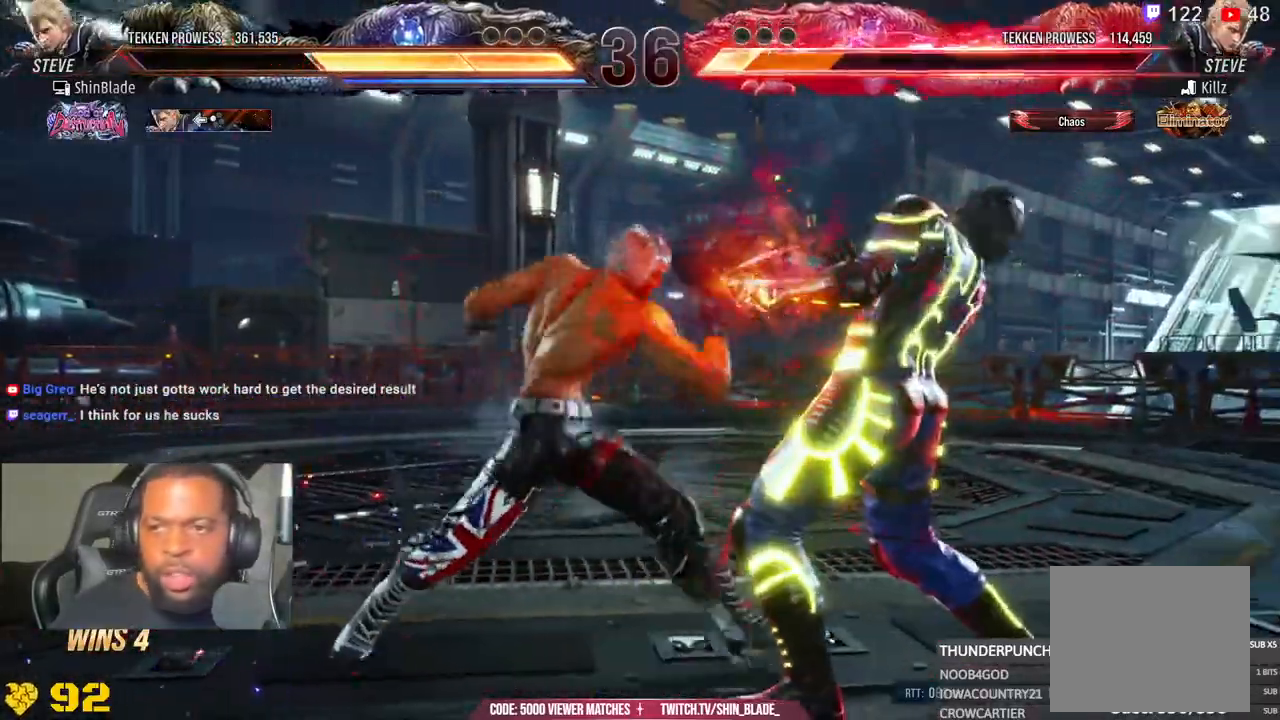
{"dt_ms": 1000, "buttons": ["R1"], "left_stick": "center", "right_stick": "center"}
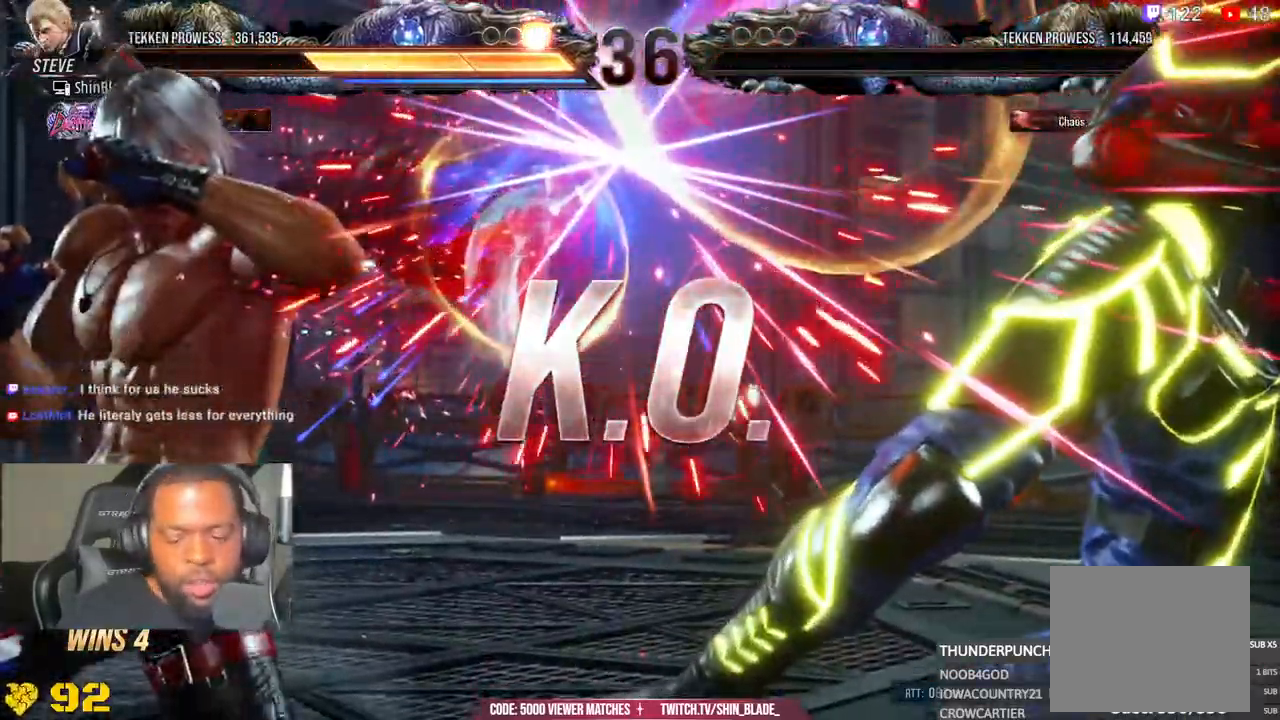
{"dt_ms": 500, "buttons": ["R1"], "left_stick": "center", "right_stick": "down", "events": [[300, "right_stick", "down"]]}
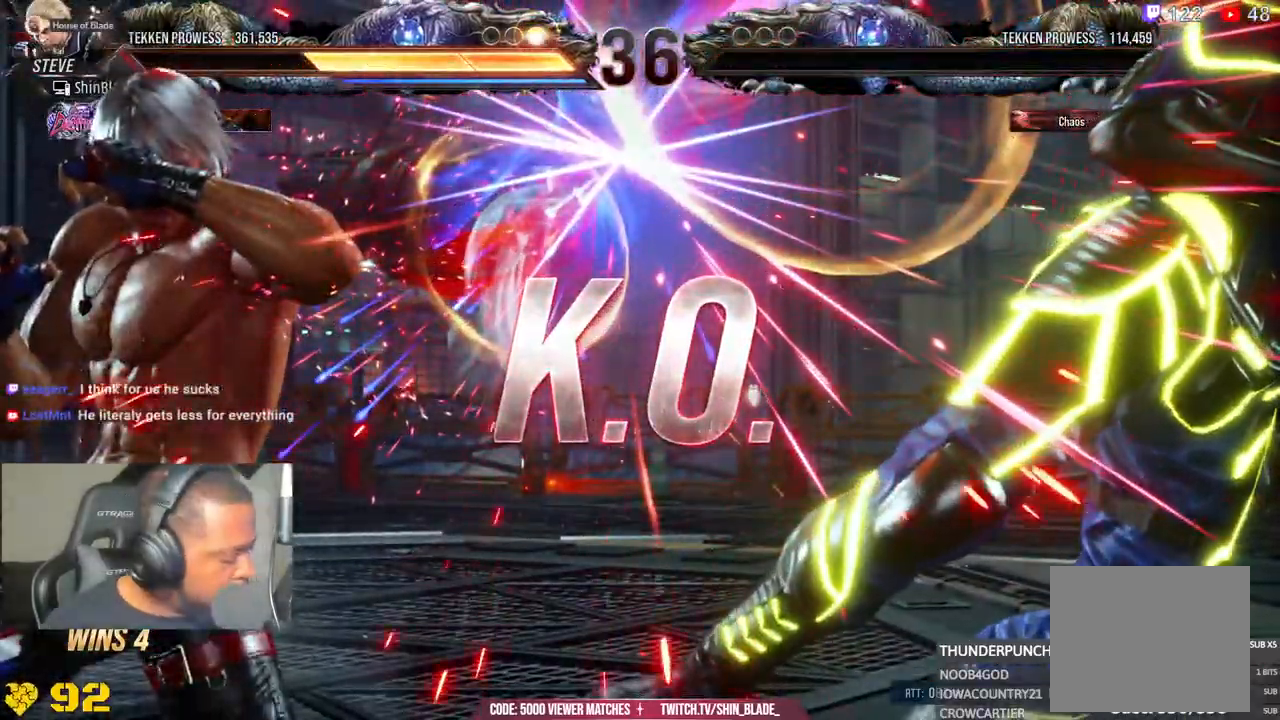
{"dt_ms": 500, "buttons": [], "left_stick": "center", "right_stick": "down", "events": [[200, "R1", "up"]]}
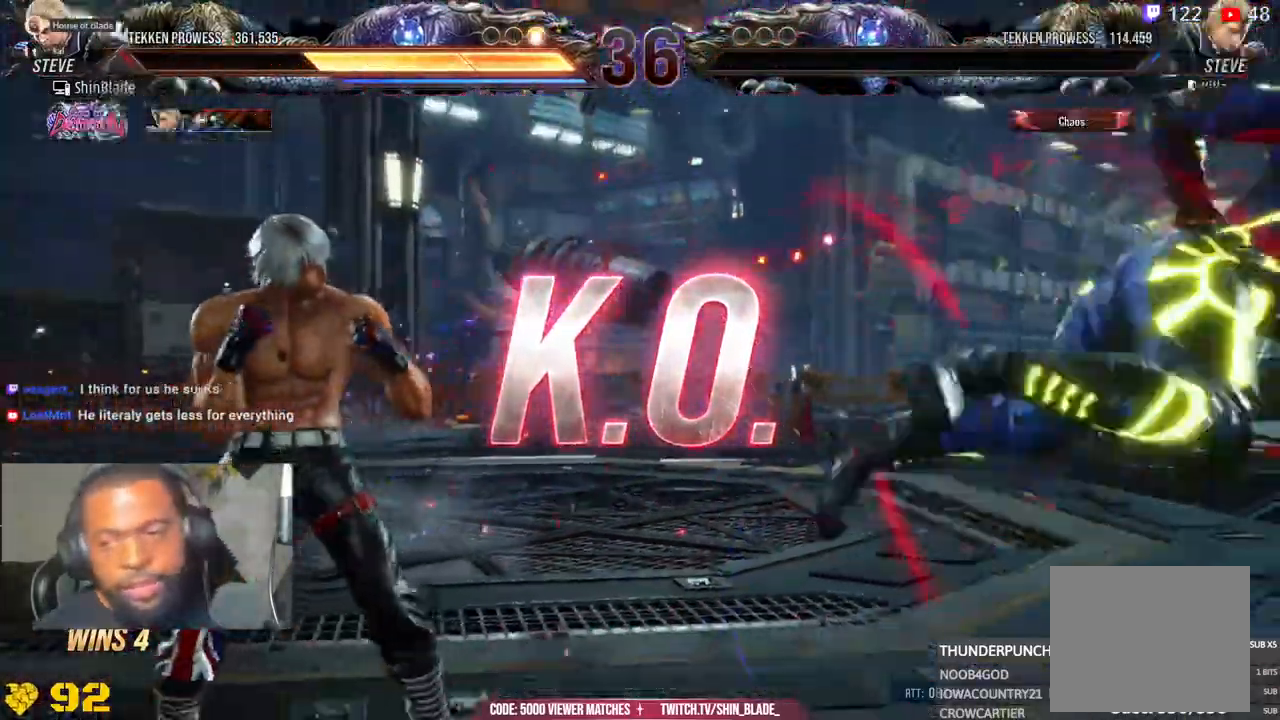
{"dt_ms": 500, "buttons": [], "left_stick": "center", "right_stick": "down"}
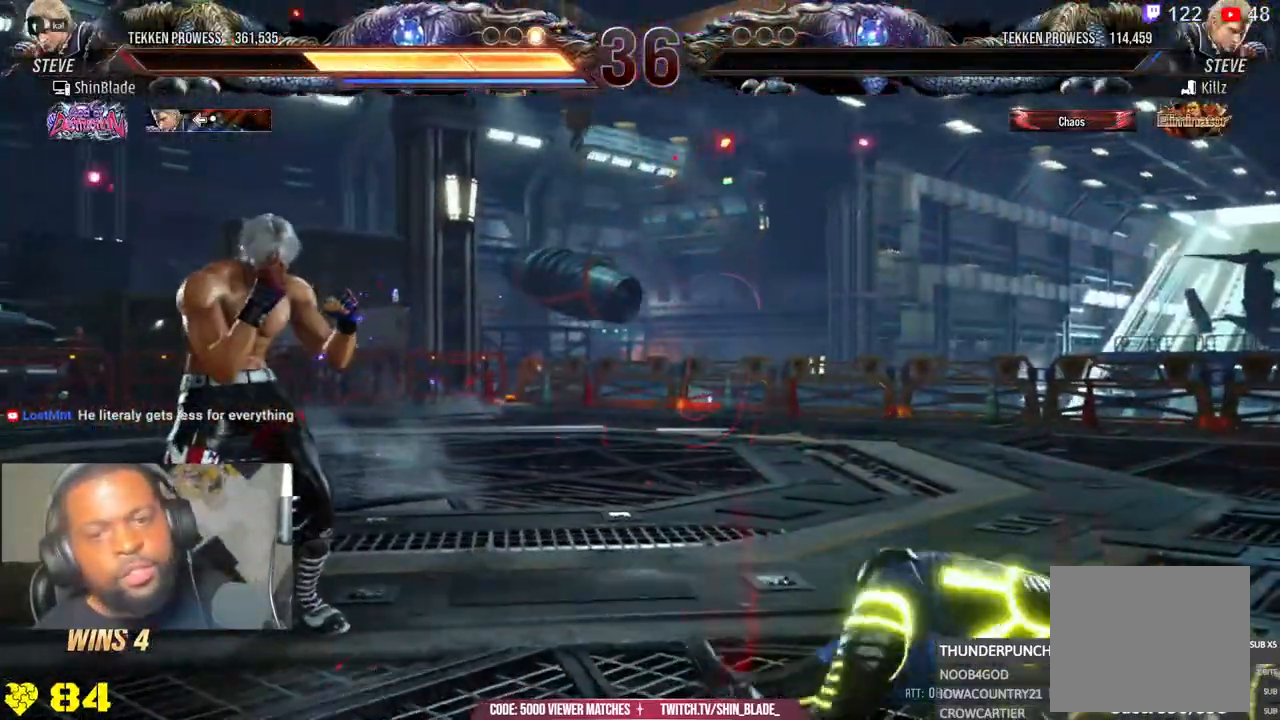
{"dt_ms": 500, "buttons": ["R1"], "left_stick": "center", "right_stick": "center", "events": [[150, "R1", "down"], [483, "right_stick", "center"]]}
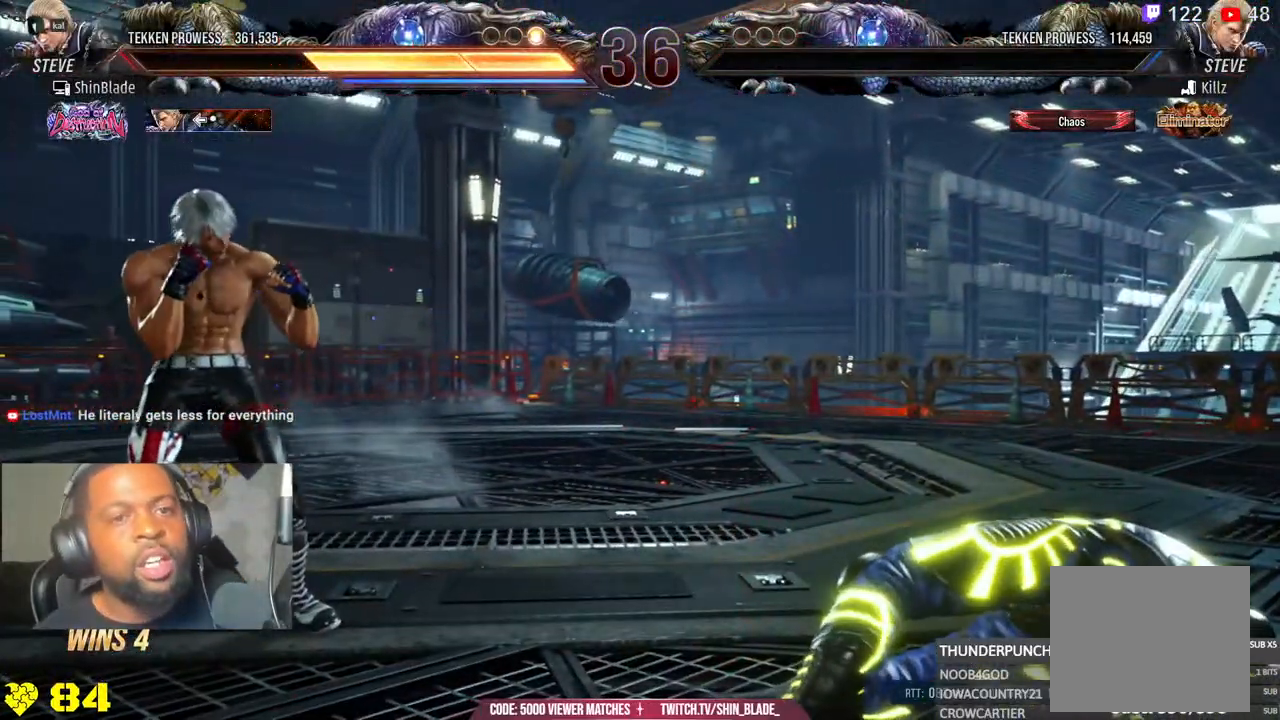
{"dt_ms": 500, "buttons": [], "left_stick": "center", "right_stick": "center", "events": [[183, "R1", "up"]]}
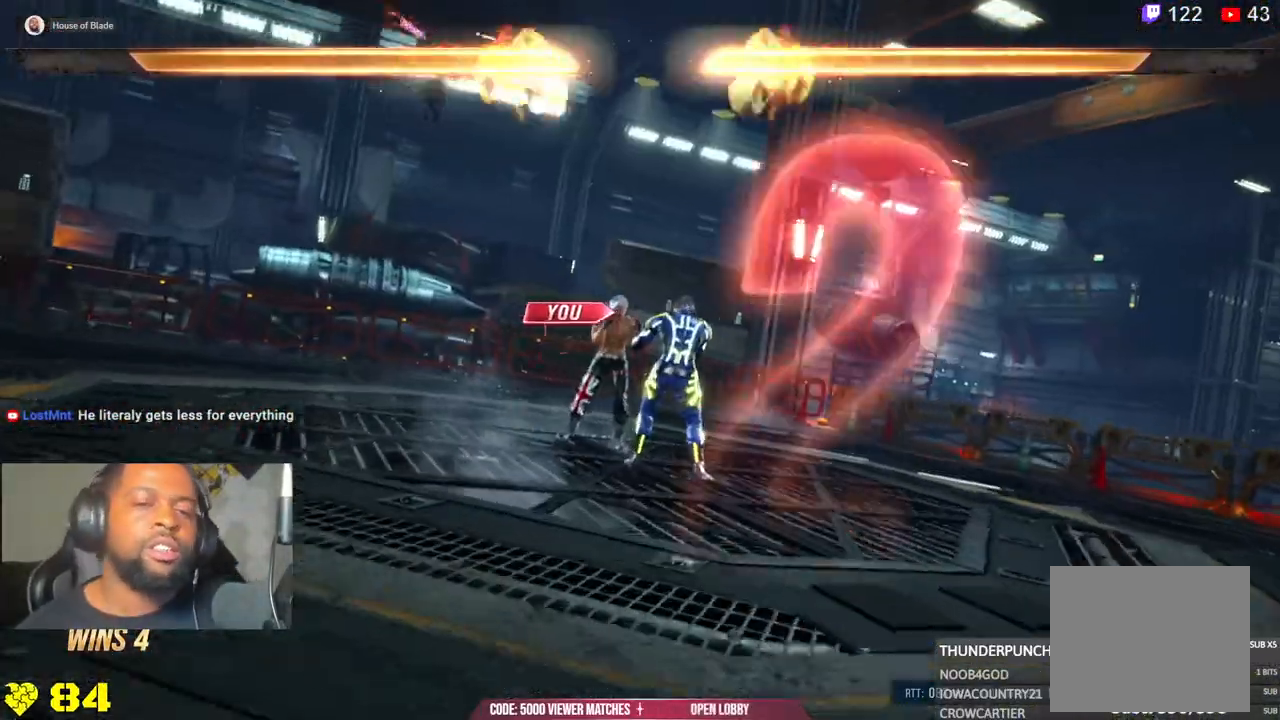
{"dt_ms": 500, "buttons": [], "left_stick": "center", "right_stick": "center", "events": []}
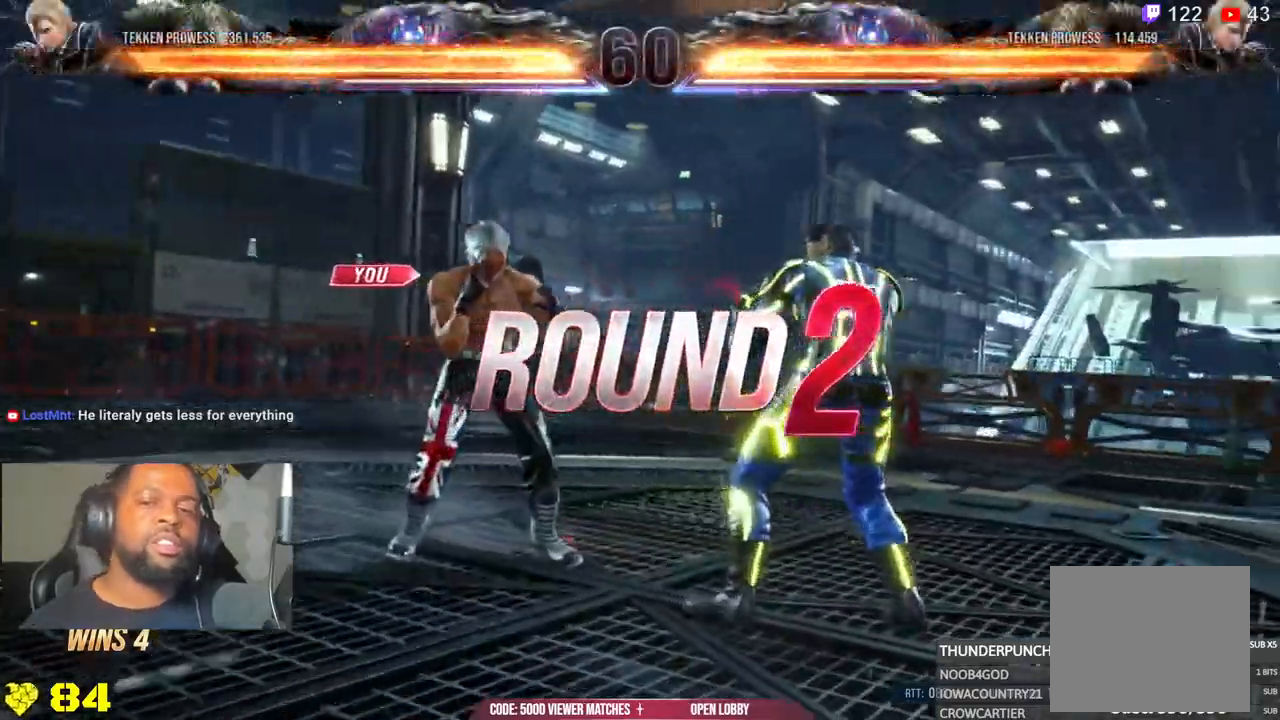
{"dt_ms": 500, "buttons": [], "left_stick": "center", "right_stick": "center", "events": []}
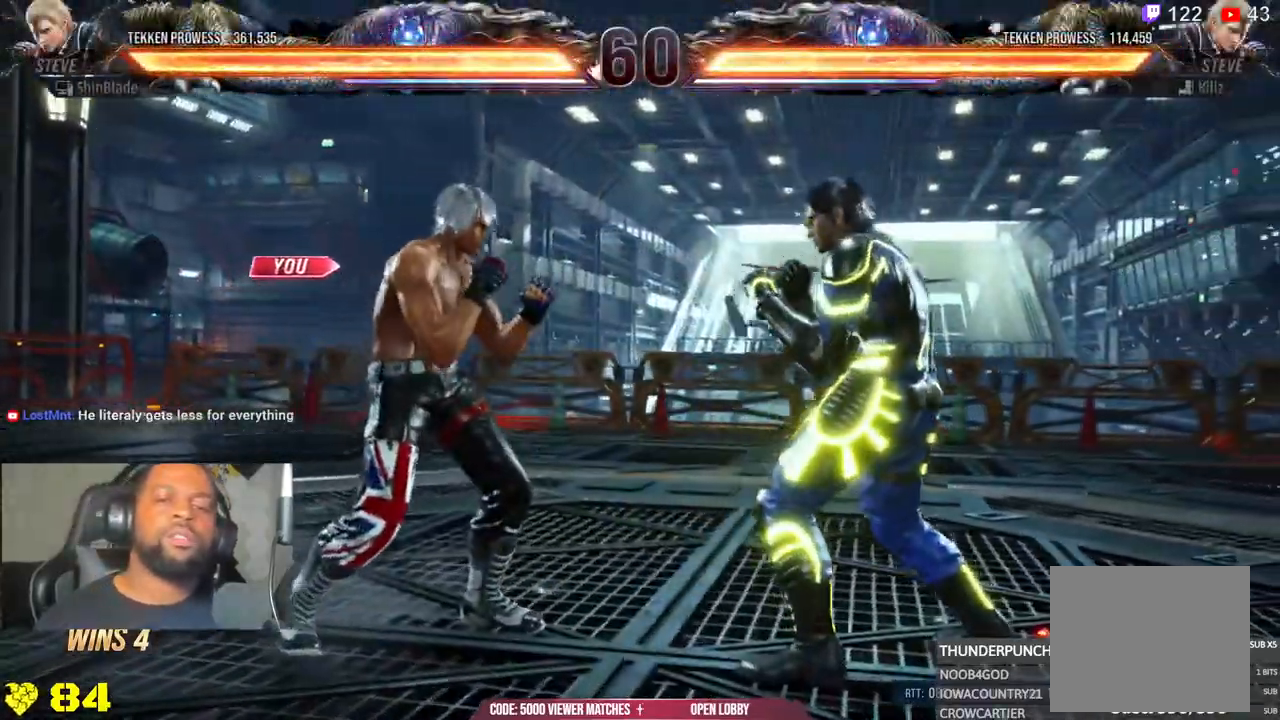
{"dt_ms": 500, "buttons": [], "left_stick": "center", "right_stick": "down", "events": [[500, "right_stick", "down"]]}